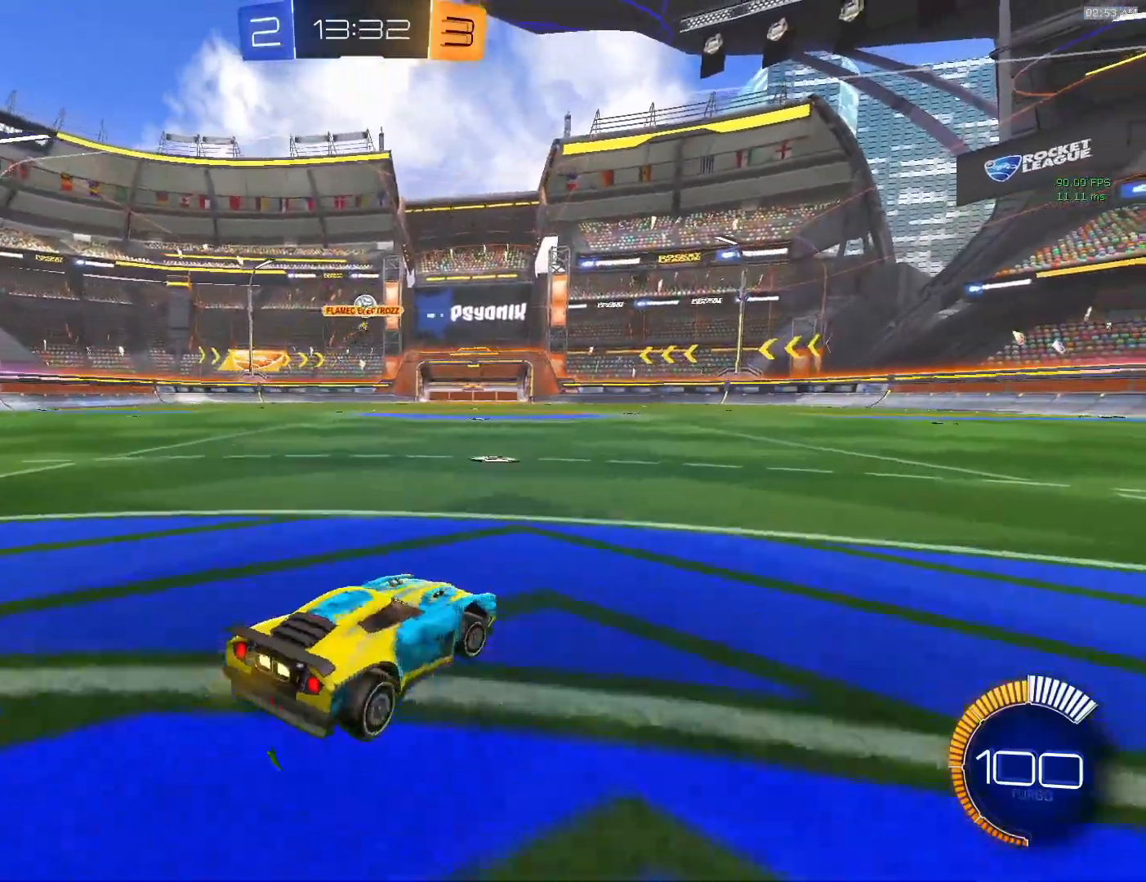
Gameplay with a controller (PlayStation layout); each line is a JSON object with the inputs held at the frame after it. "events" lists button and stick changes between this image and that frame as [ms after this image, input, new state], when the widget could be followed in between. Not read: L3 R2 R3 right_stick.
{"buttons": [], "left_stick": "center", "events": [[50, "left_stick", "left"], [333, "left_stick", "center"]]}
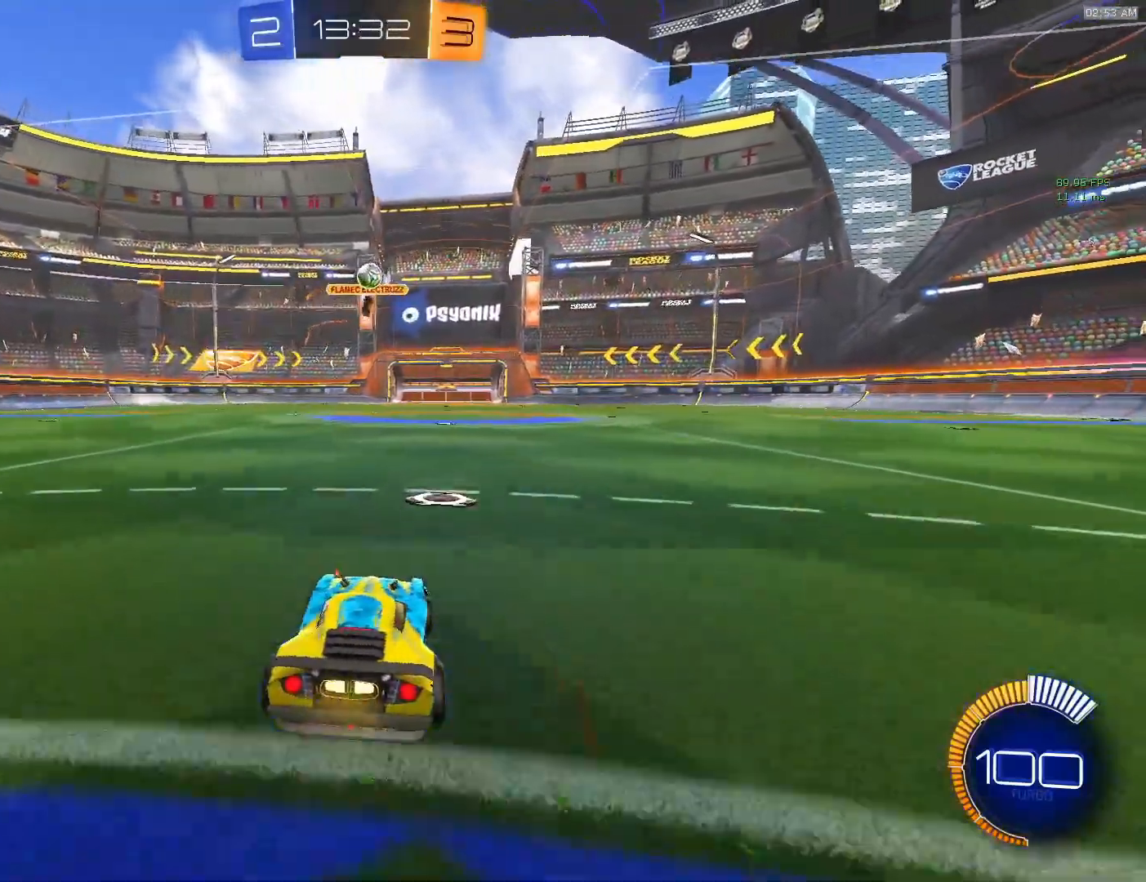
{"buttons": [], "left_stick": "center", "events": [[333, "left_stick", "right"], [467, "left_stick", "center"]]}
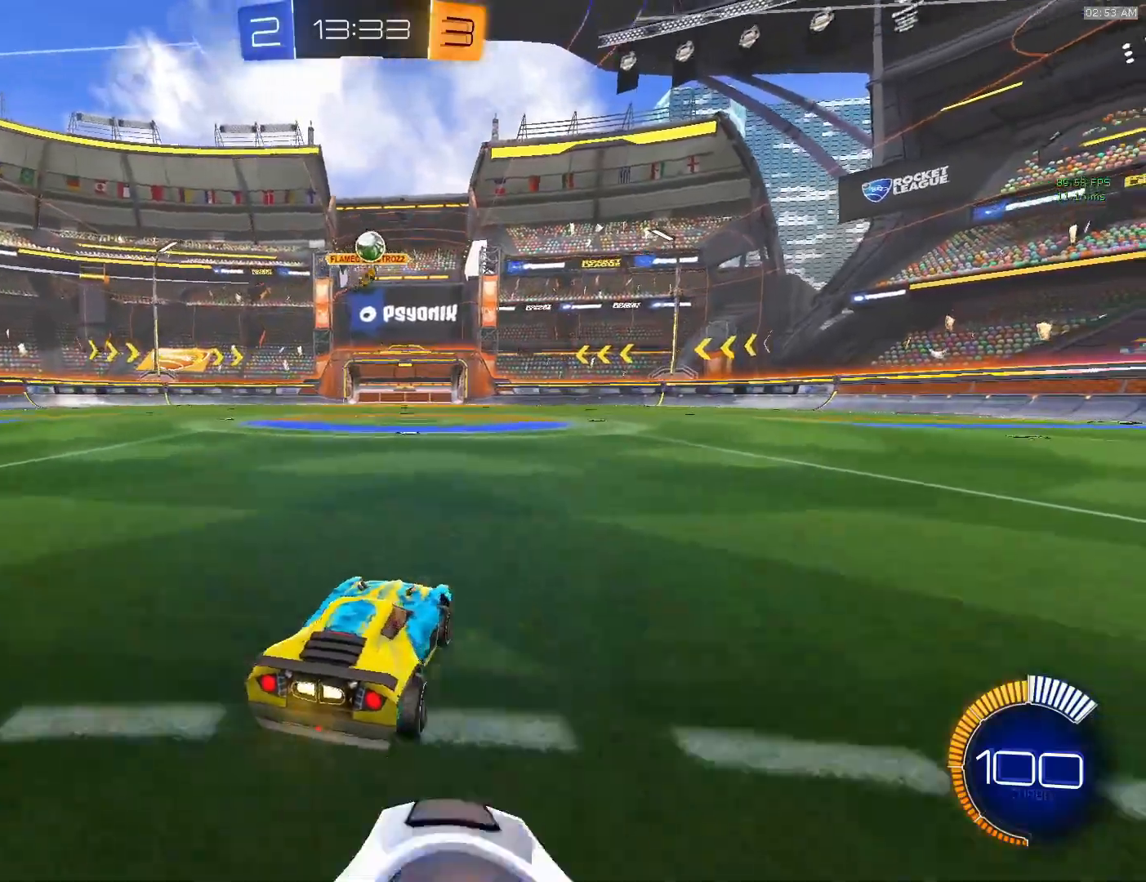
{"buttons": [], "left_stick": "center", "events": []}
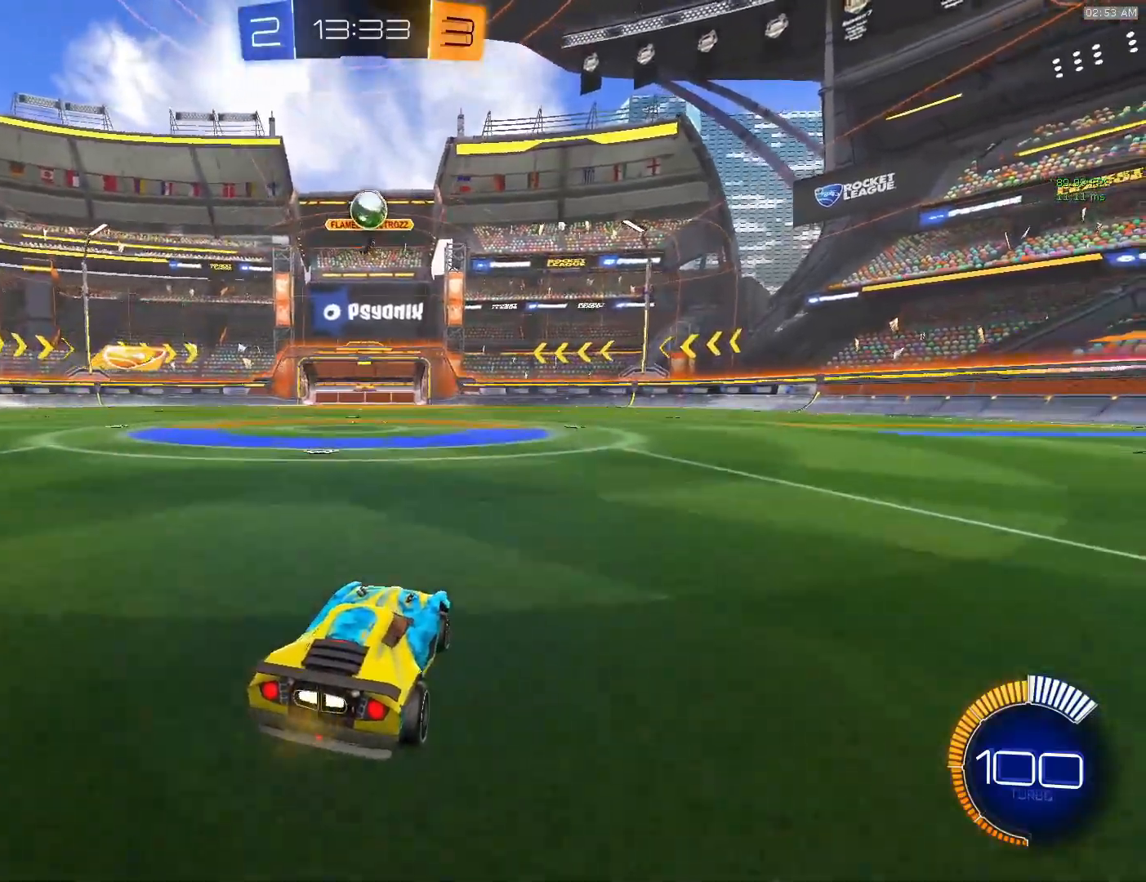
{"buttons": [], "left_stick": "right", "events": [[367, "left_stick", "right"]]}
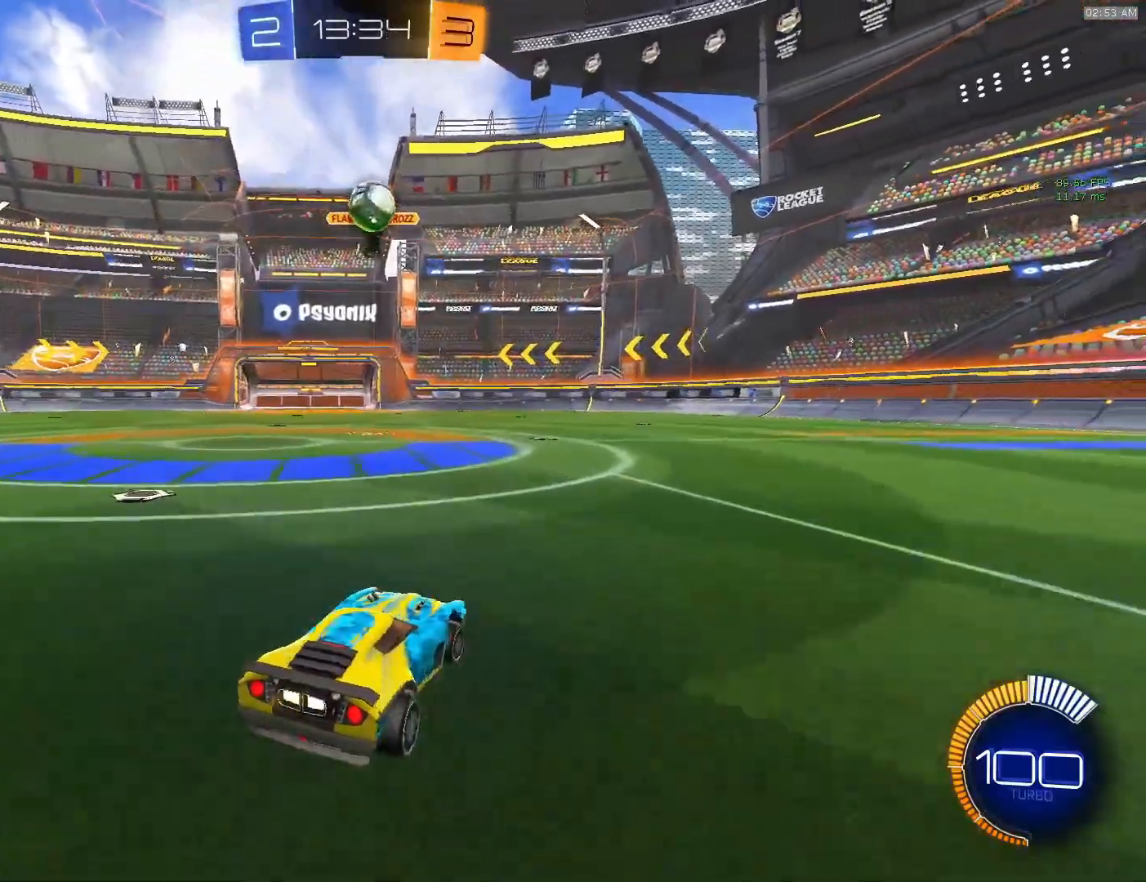
{"buttons": [], "left_stick": "right", "events": [[17, "left_stick", "center"], [333, "left_stick", "right"]]}
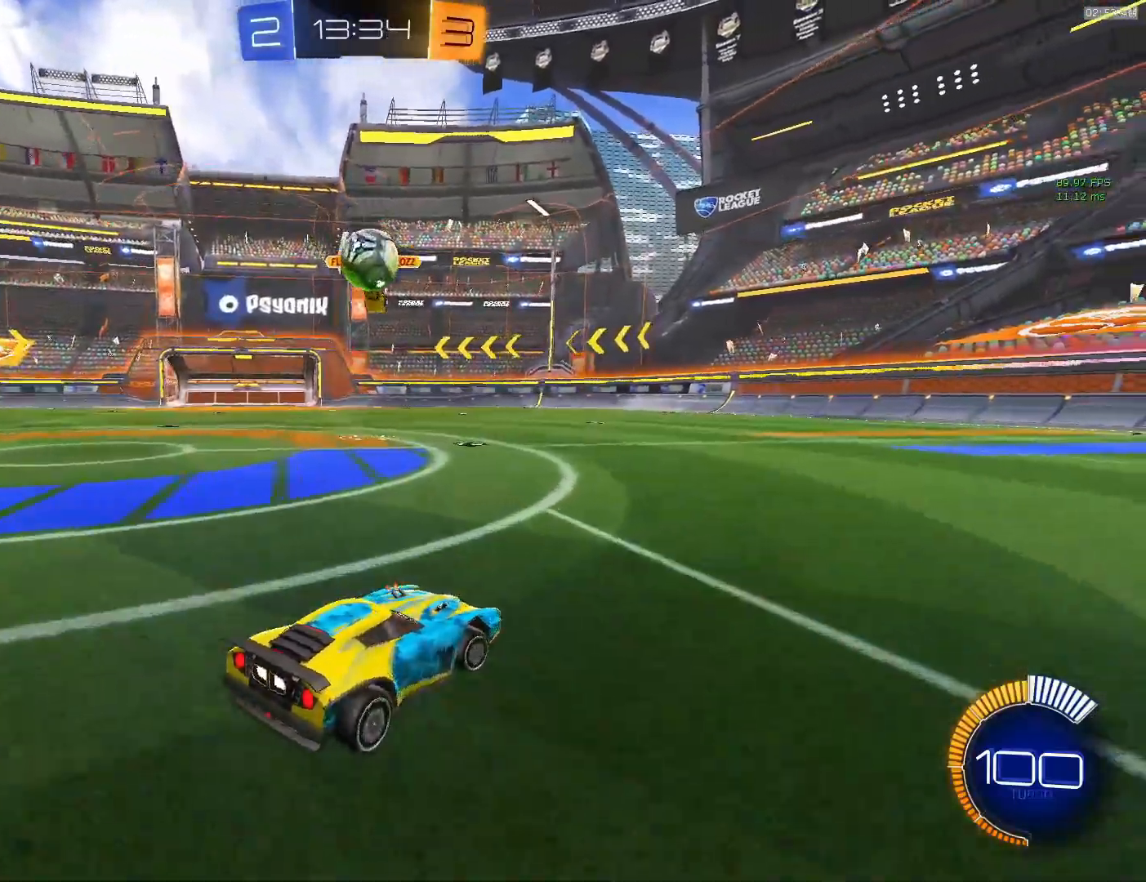
{"buttons": [], "left_stick": "right", "events": []}
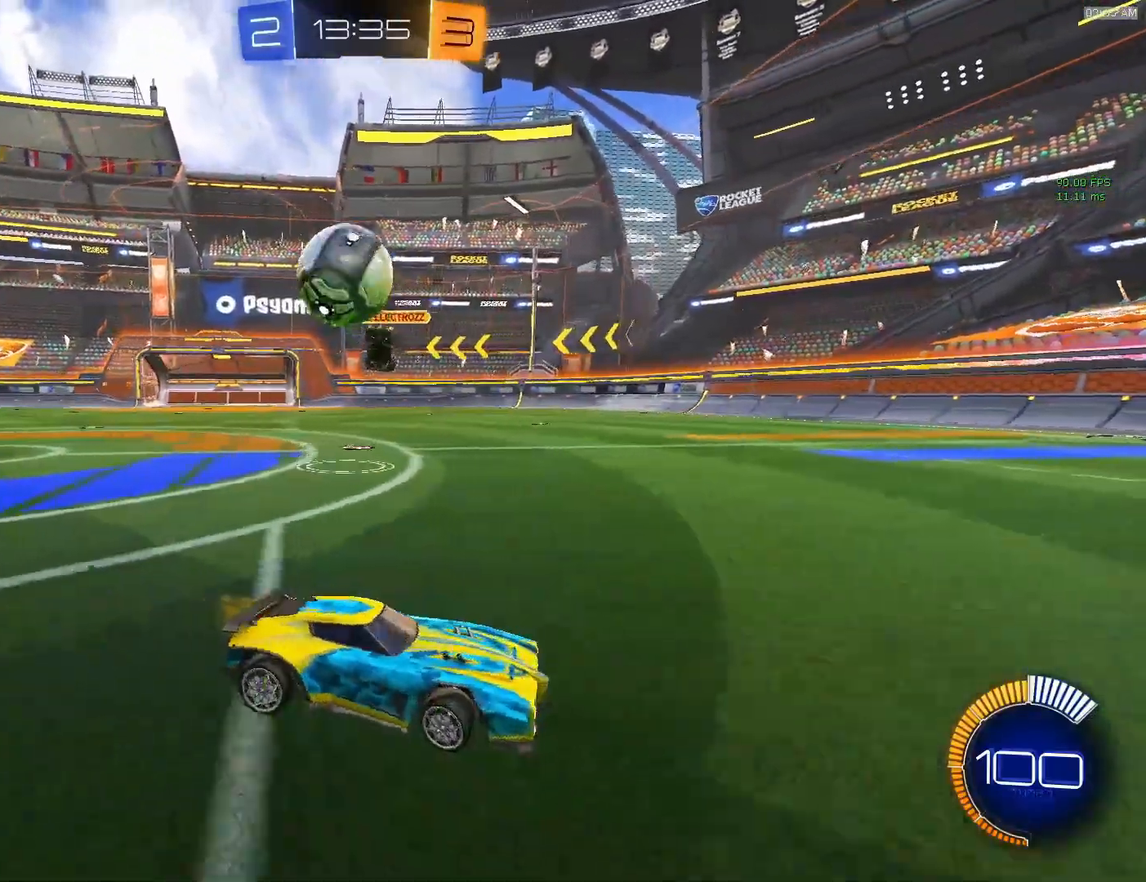
{"buttons": ["CIRCLE"], "left_stick": "center", "events": [[217, "CIRCLE", "down"], [467, "left_stick", "center"]]}
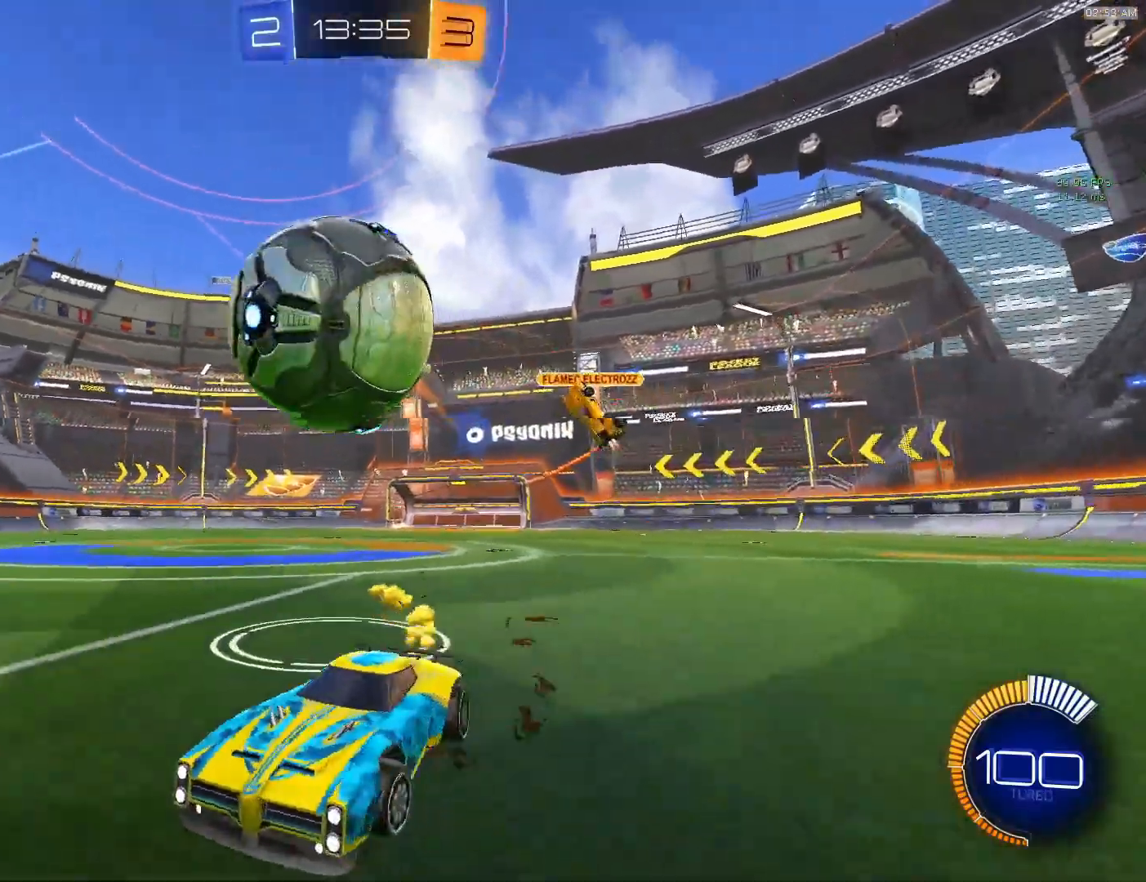
{"buttons": ["CIRCLE"], "left_stick": "center", "events": [[33, "left_stick", "left"], [233, "left_stick", "right"], [483, "left_stick", "center"]]}
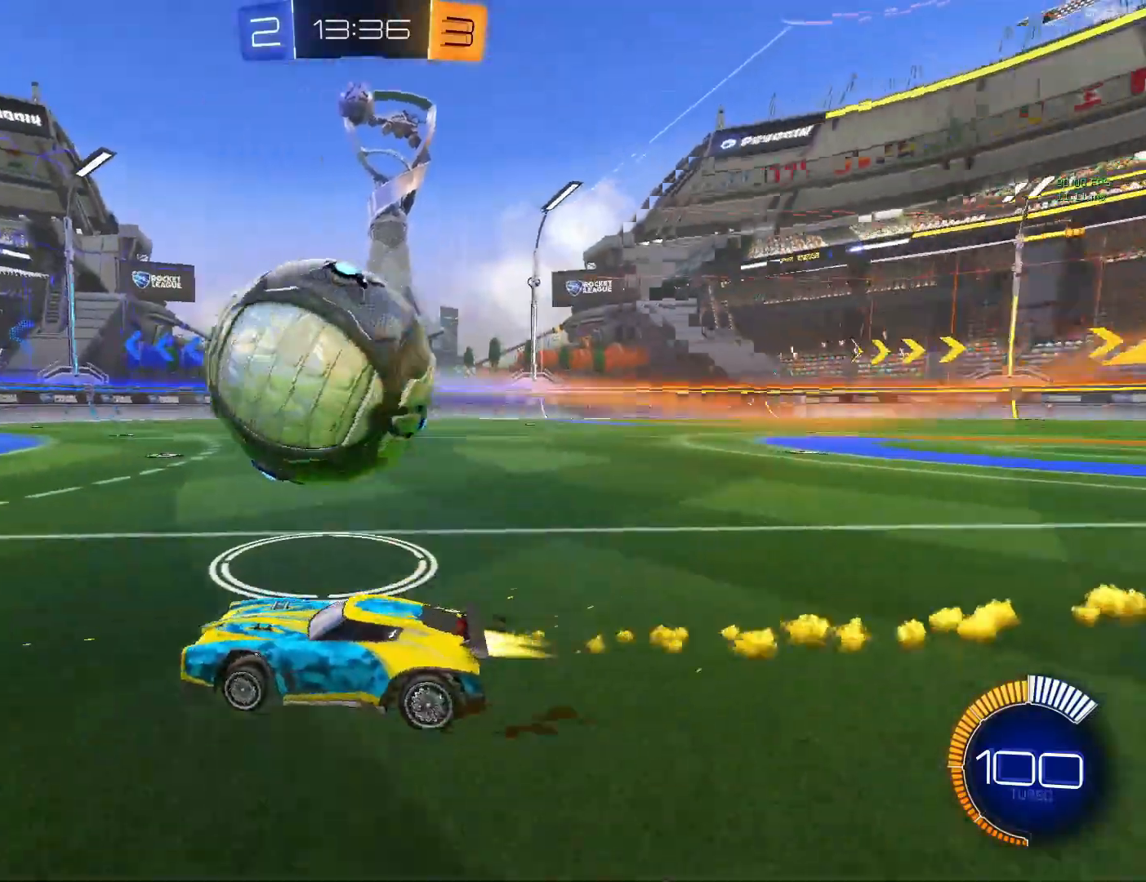
{"buttons": ["CIRCLE"], "left_stick": "center", "events": []}
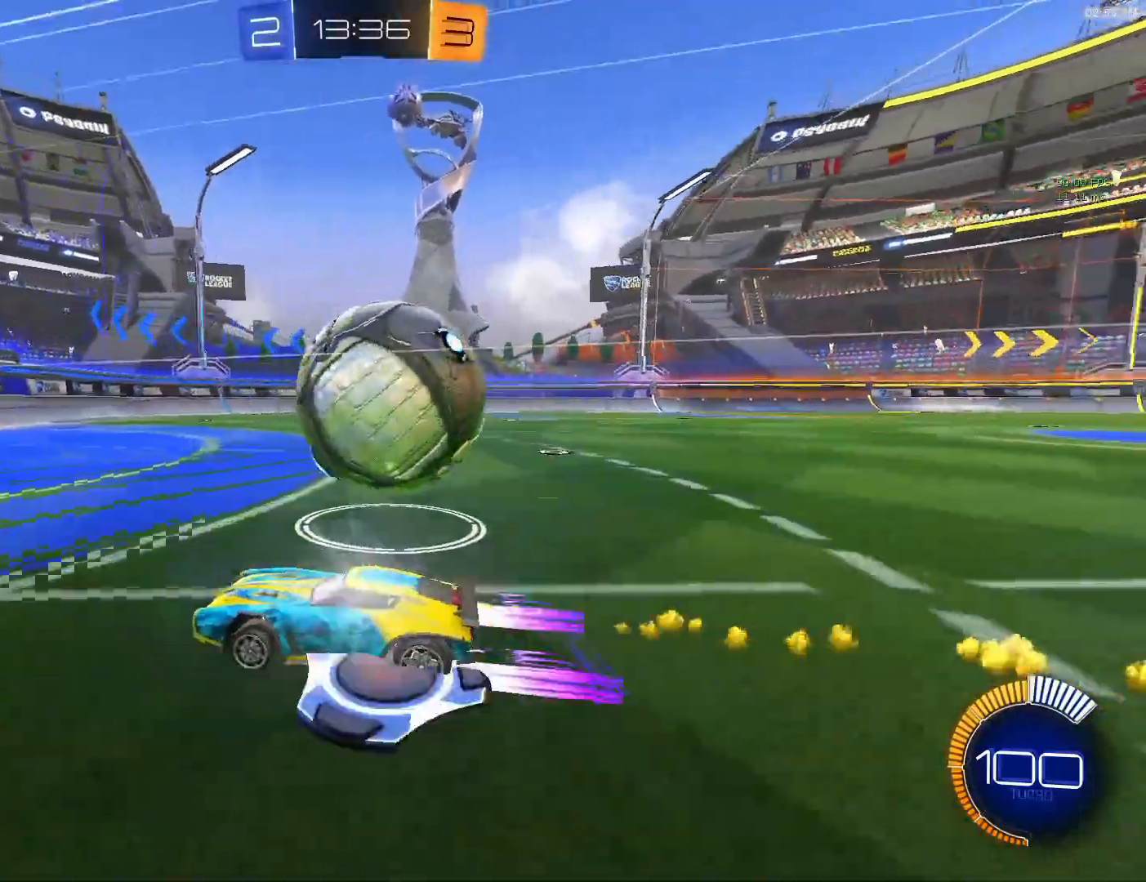
{"buttons": [], "left_stick": "right", "events": [[100, "CIRCLE", "up"], [267, "left_stick", "right"], [450, "left_stick", "center"], [500, "left_stick", "right"]]}
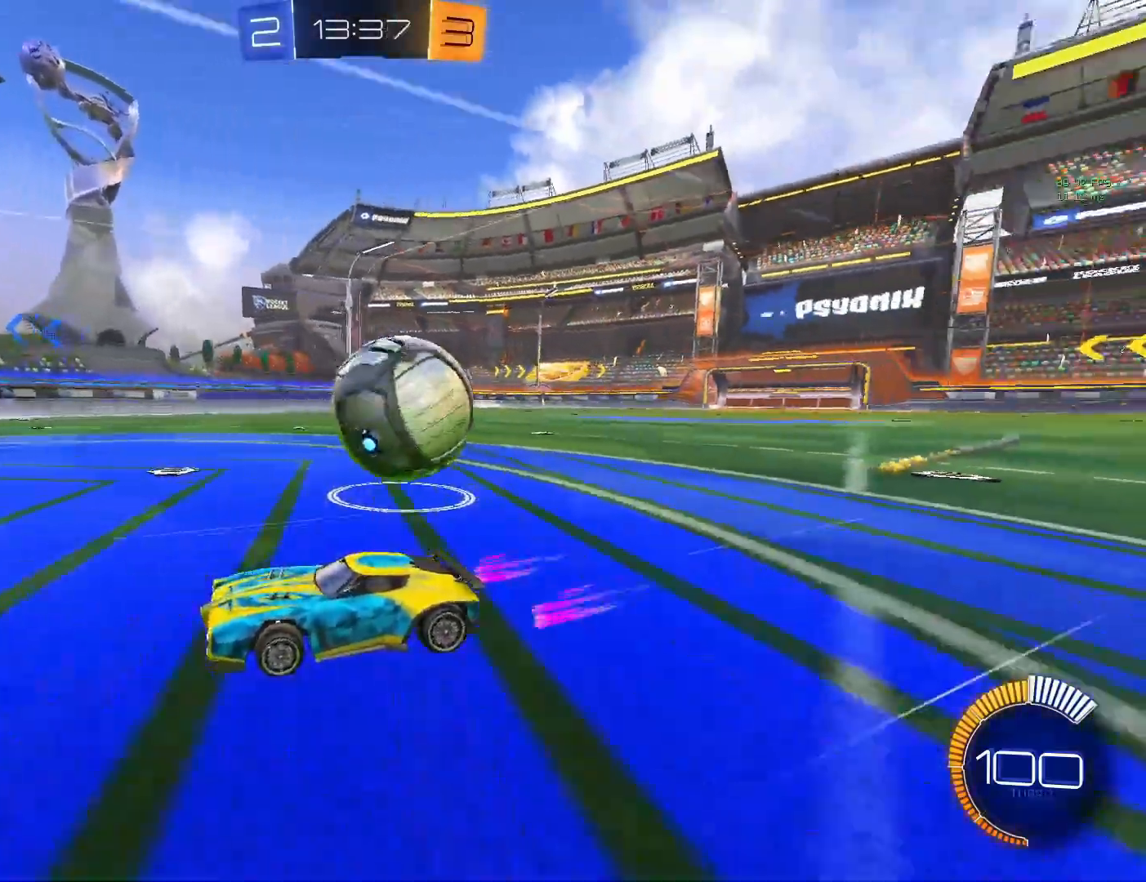
{"buttons": ["L2"], "left_stick": "down-right", "events": [[117, "L2", "down"], [217, "left_stick", "down-right"], [333, "CROSS", "down"], [417, "CROSS", "up"]]}
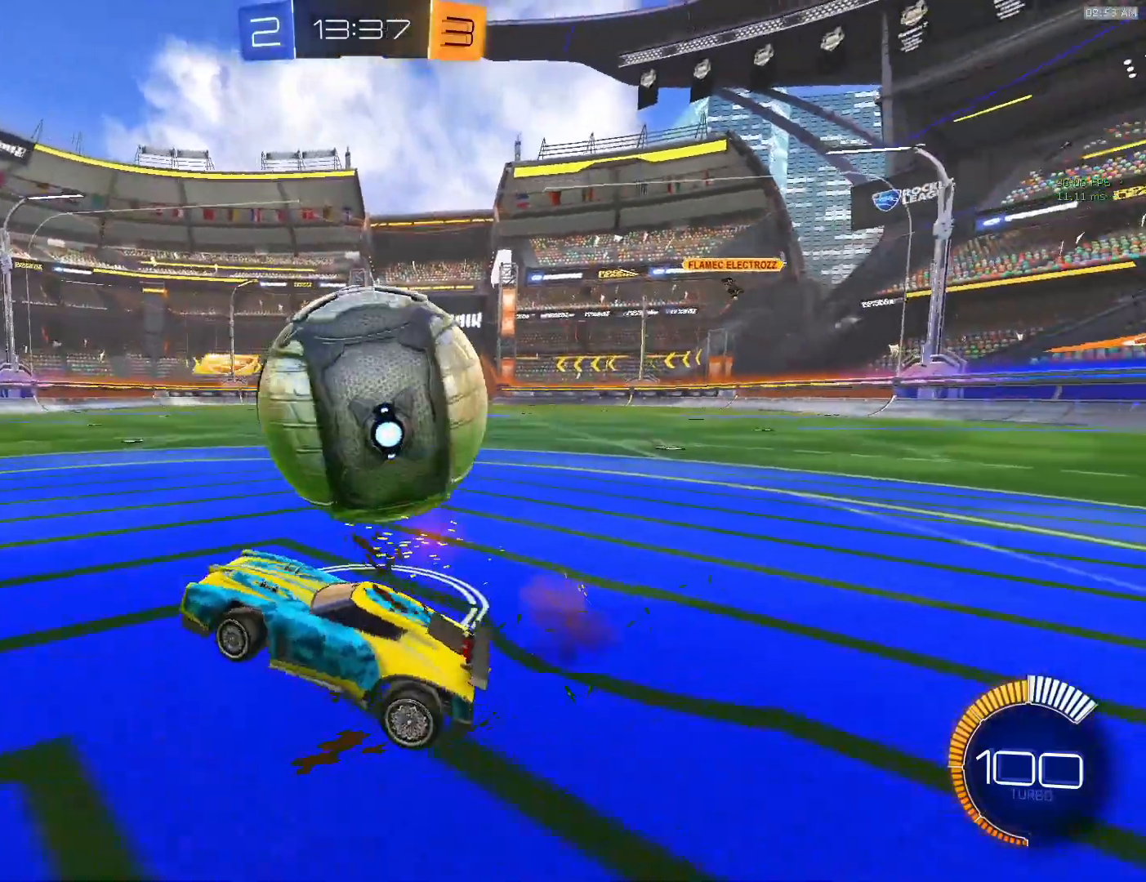
{"buttons": [], "left_stick": "up-left", "events": [[50, "L2", "up"], [67, "left_stick", "center"], [133, "left_stick", "left"], [483, "left_stick", "up-left"]]}
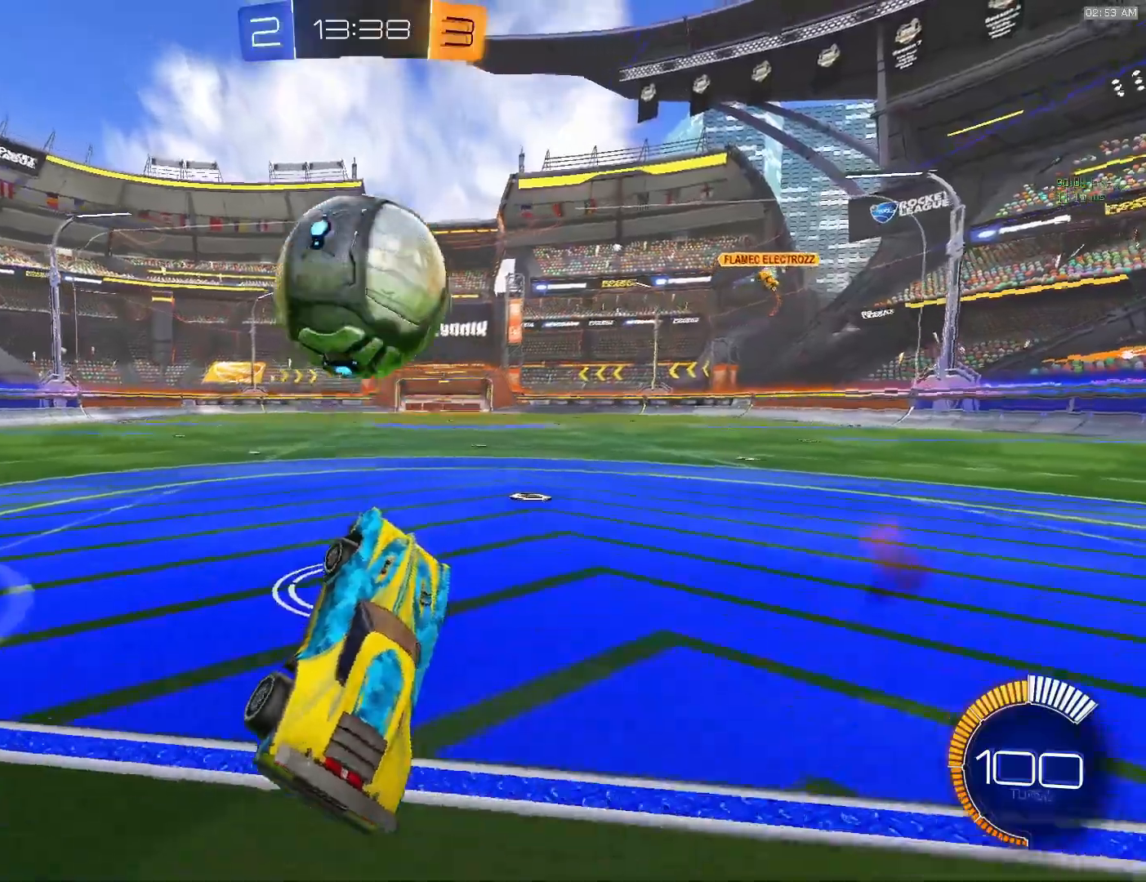
{"buttons": [], "left_stick": "up-right", "events": [[283, "left_stick", "up-right"]]}
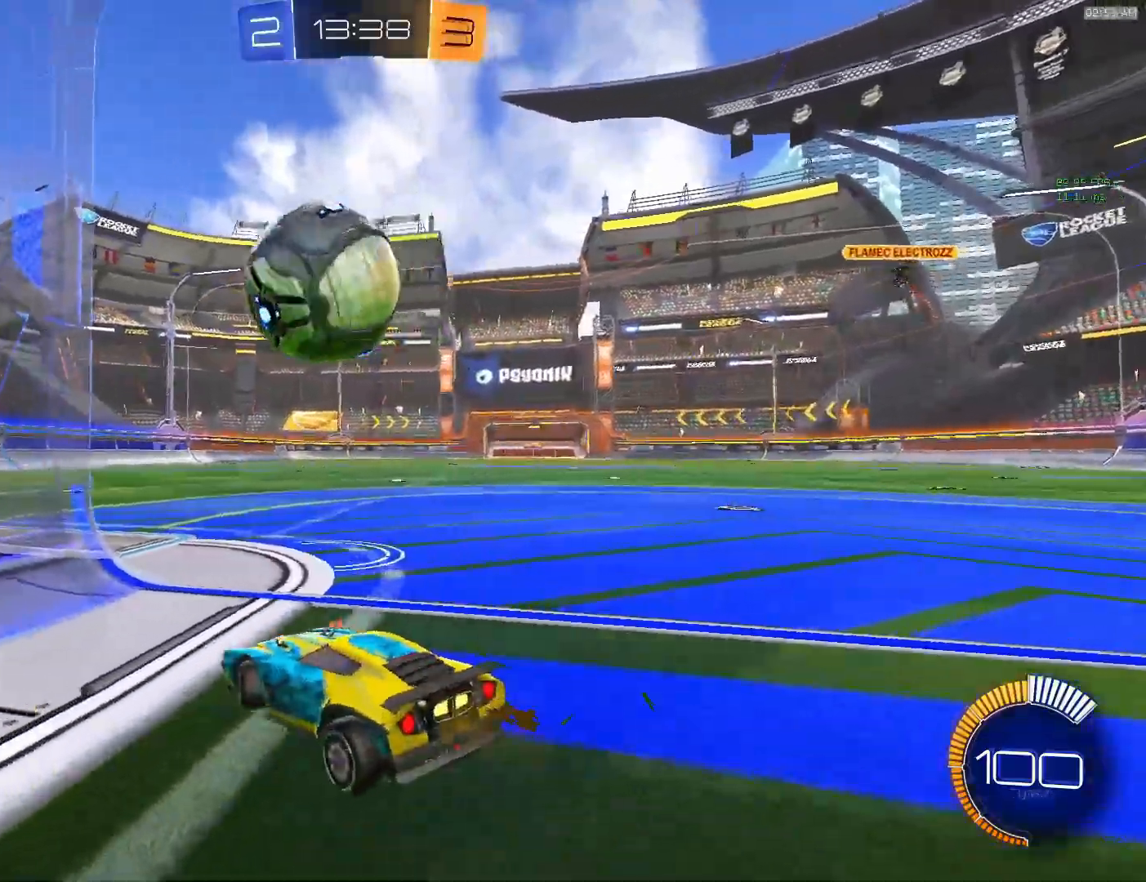
{"buttons": [], "left_stick": "center", "events": [[333, "left_stick", "center"]]}
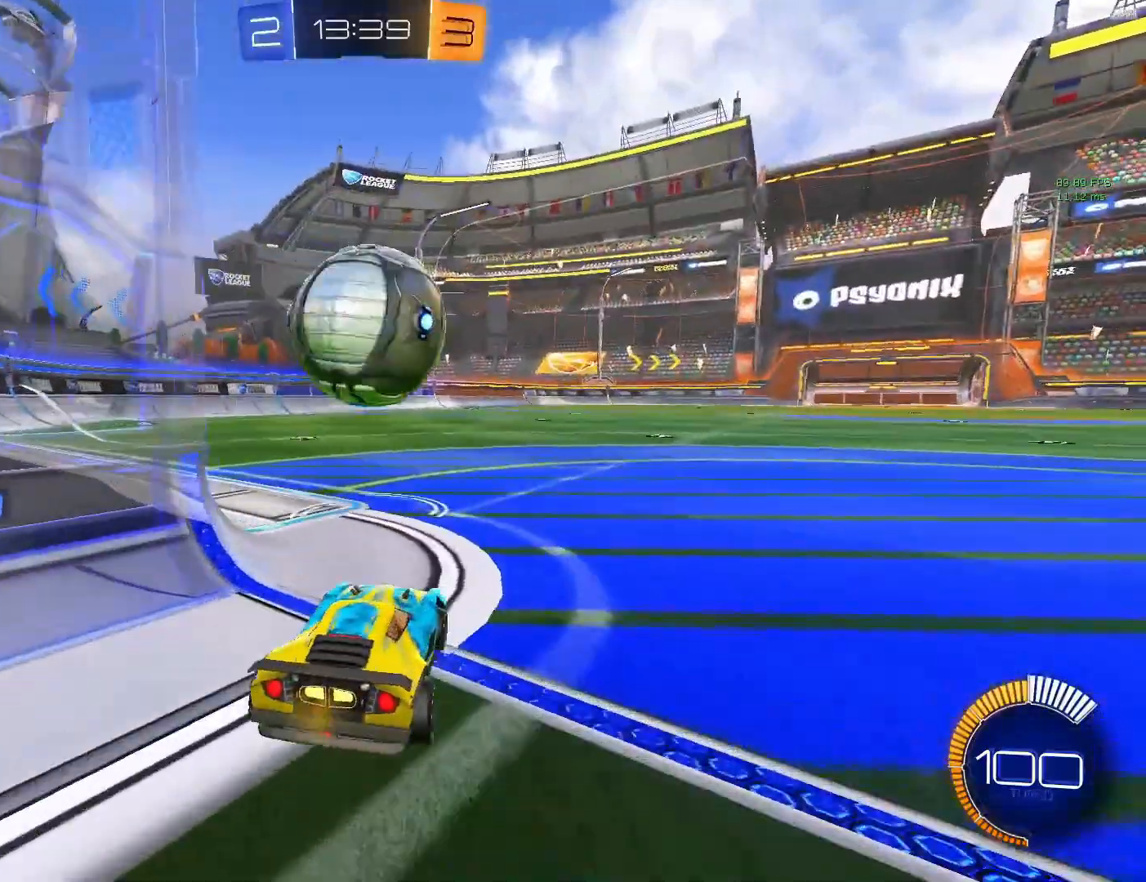
{"buttons": [], "left_stick": "left", "events": [[133, "left_stick", "right"], [300, "left_stick", "center"], [417, "left_stick", "left"]]}
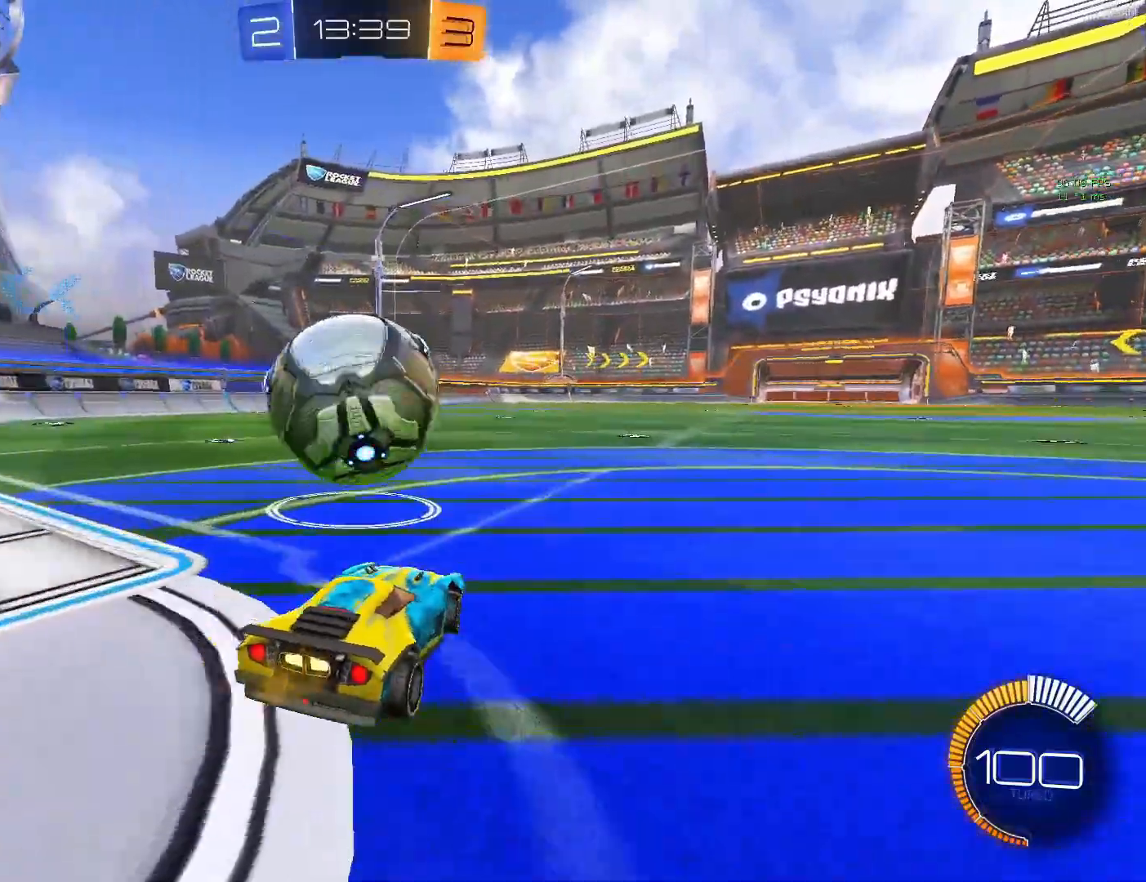
{"buttons": [], "left_stick": "center", "events": [[317, "left_stick", "center"]]}
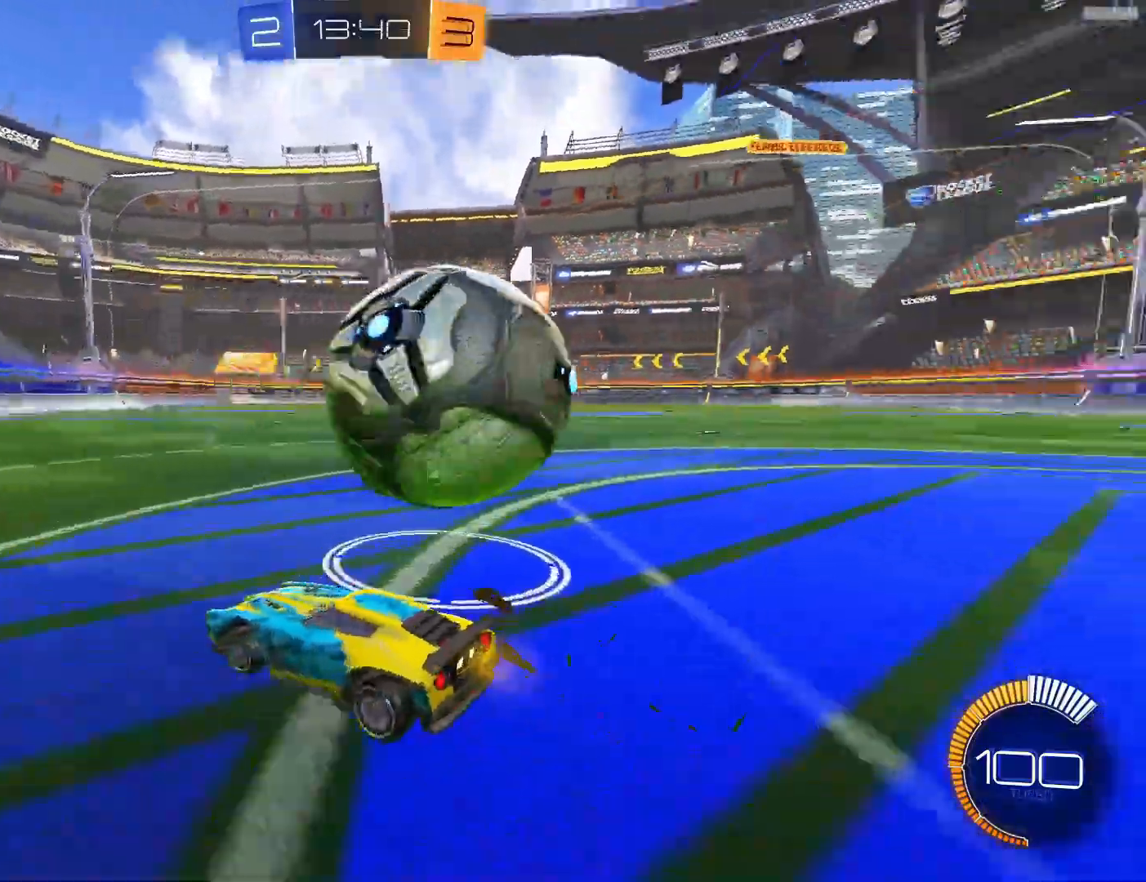
{"buttons": [], "left_stick": "right", "events": [[17, "left_stick", "right"], [83, "L1", "down"], [250, "L1", "up"]]}
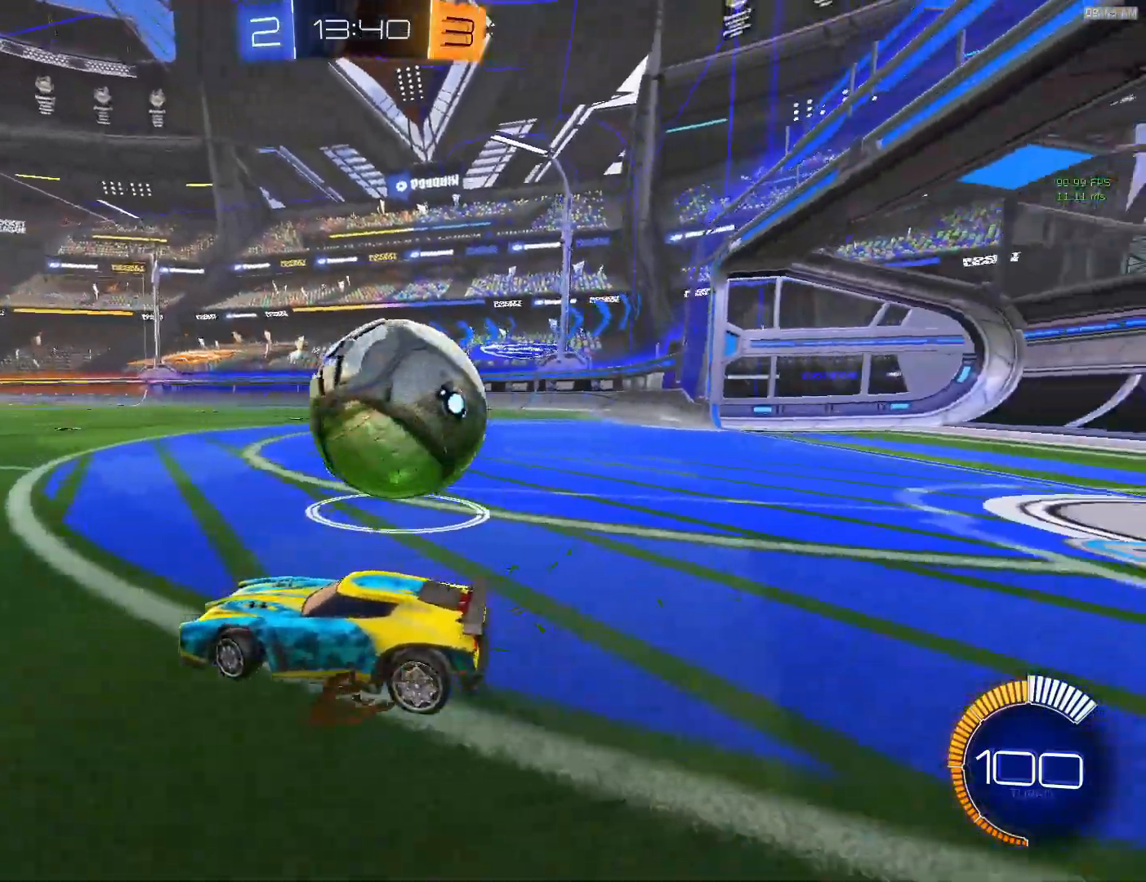
{"buttons": [], "left_stick": "left", "events": [[433, "left_stick", "center"], [483, "left_stick", "left"]]}
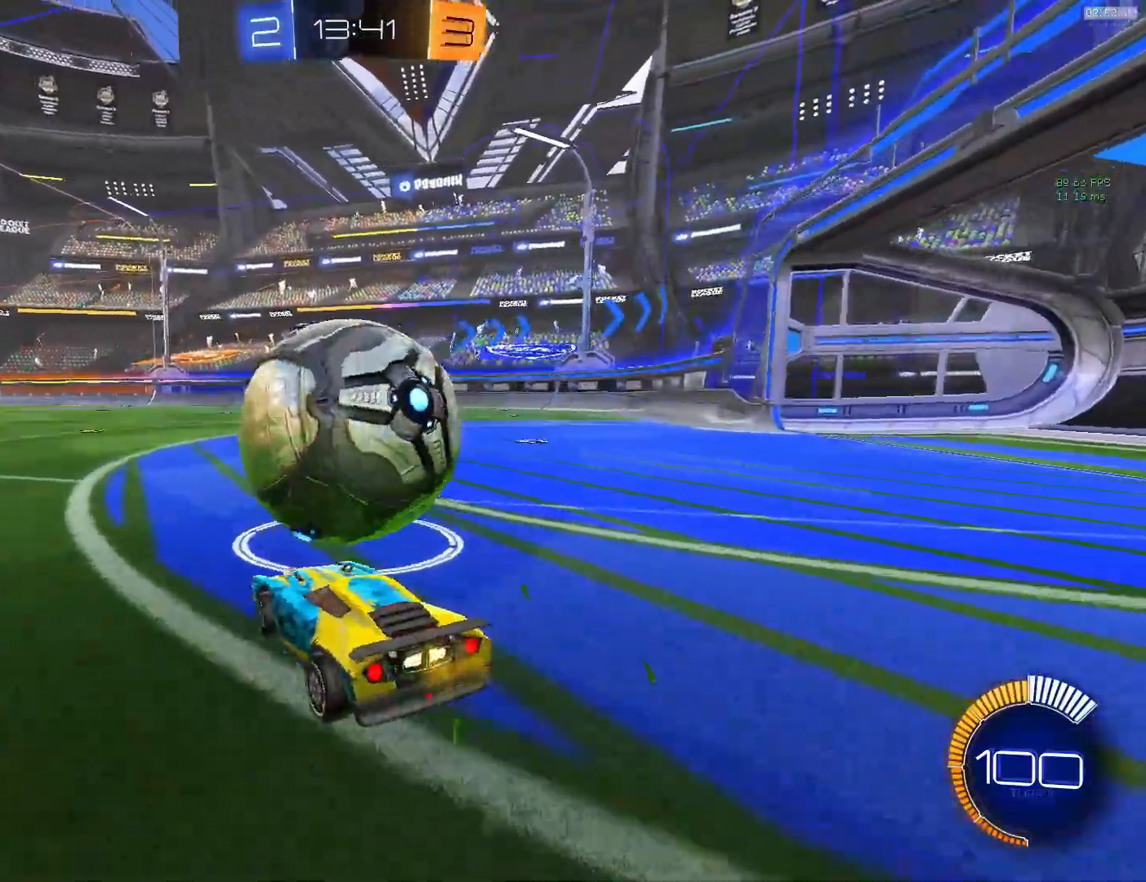
{"buttons": ["CIRCLE"], "left_stick": "right", "events": [[100, "CIRCLE", "down"], [250, "left_stick", "center"], [317, "left_stick", "right"]]}
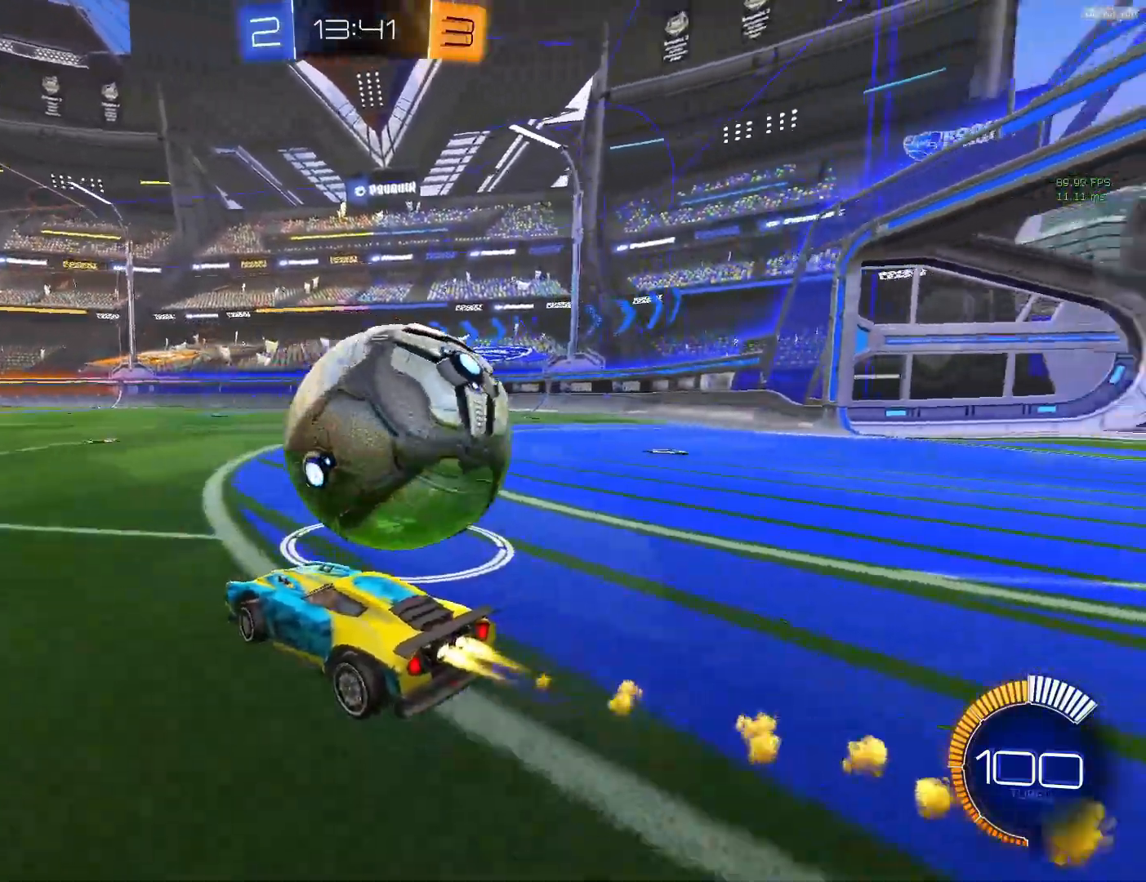
{"buttons": ["CIRCLE"], "left_stick": "center", "events": [[50, "left_stick", "center"], [217, "CIRCLE", "up"], [217, "left_stick", "right"], [283, "L2", "down"], [433, "L2", "up"], [450, "CIRCLE", "down"], [450, "left_stick", "center"]]}
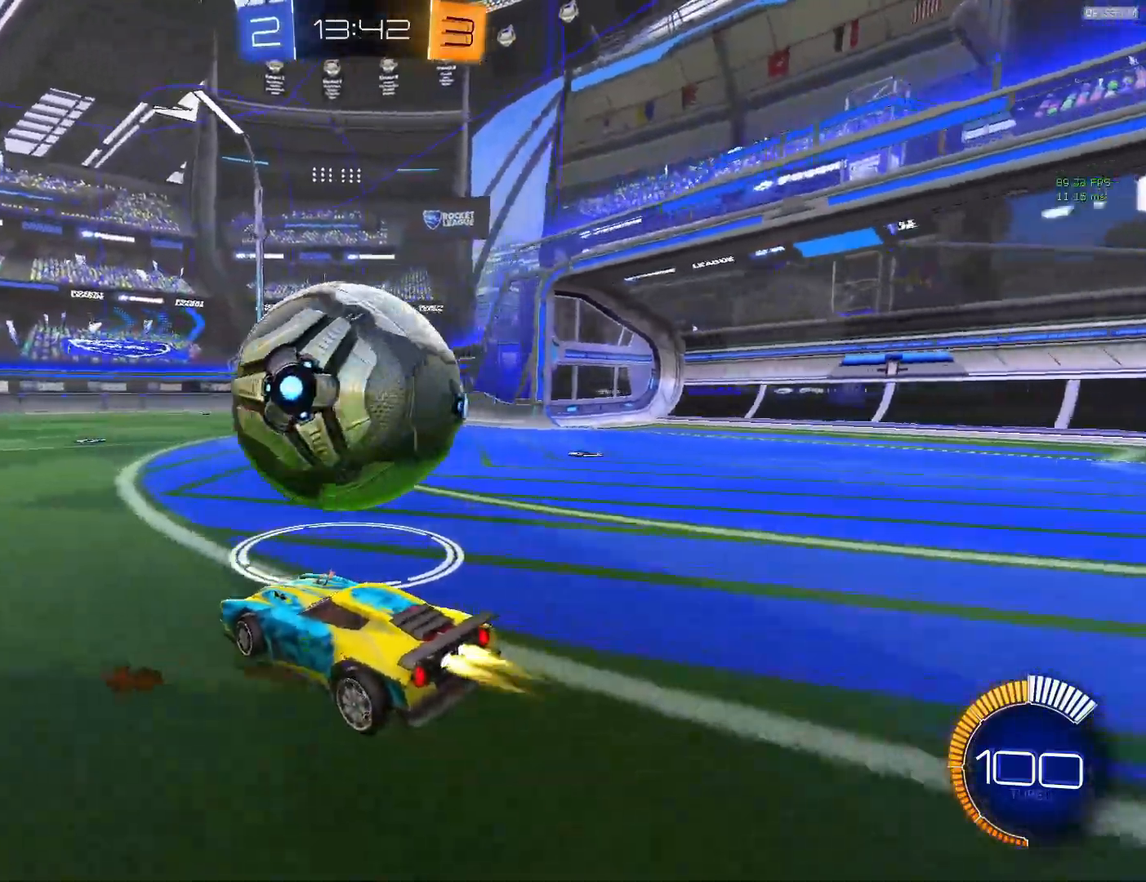
{"buttons": [], "left_stick": "center", "events": [[117, "left_stick", "right"], [150, "CIRCLE", "up"], [217, "left_stick", "center"]]}
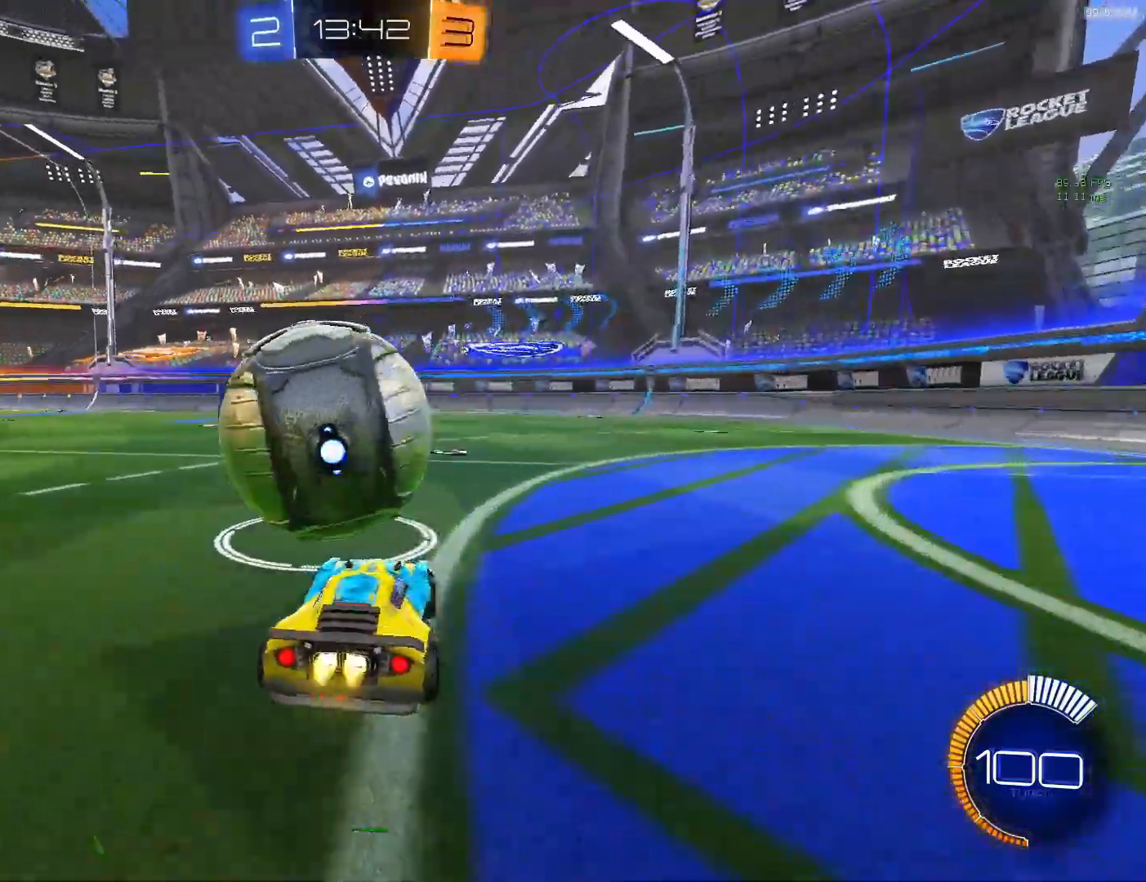
{"buttons": [], "left_stick": "center", "events": [[17, "CIRCLE", "down"], [50, "left_stick", "left"], [300, "left_stick", "center"], [367, "left_stick", "right"], [483, "CIRCLE", "up"], [483, "left_stick", "center"]]}
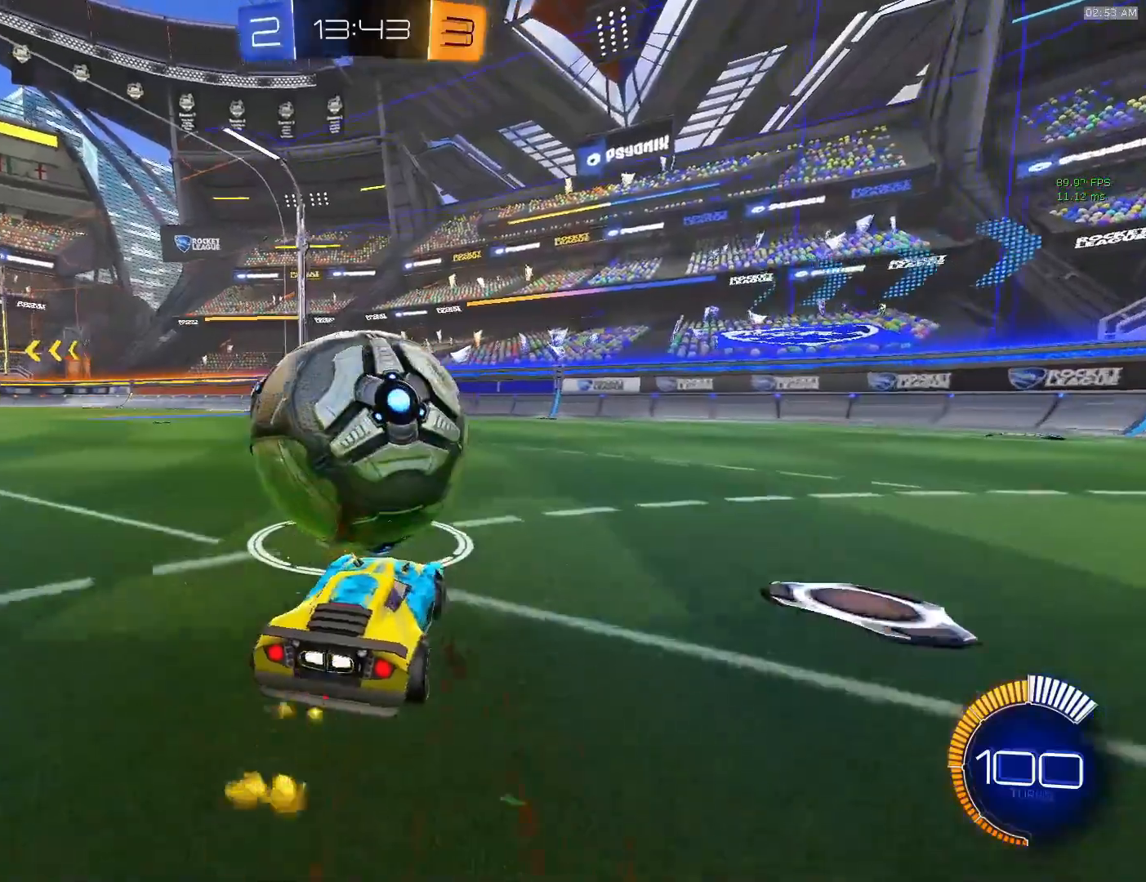
{"buttons": ["CIRCLE"], "left_stick": "center", "events": [[117, "left_stick", "left"], [183, "CIRCLE", "down"], [233, "CIRCLE", "up"], [267, "left_stick", "center"], [483, "CIRCLE", "down"]]}
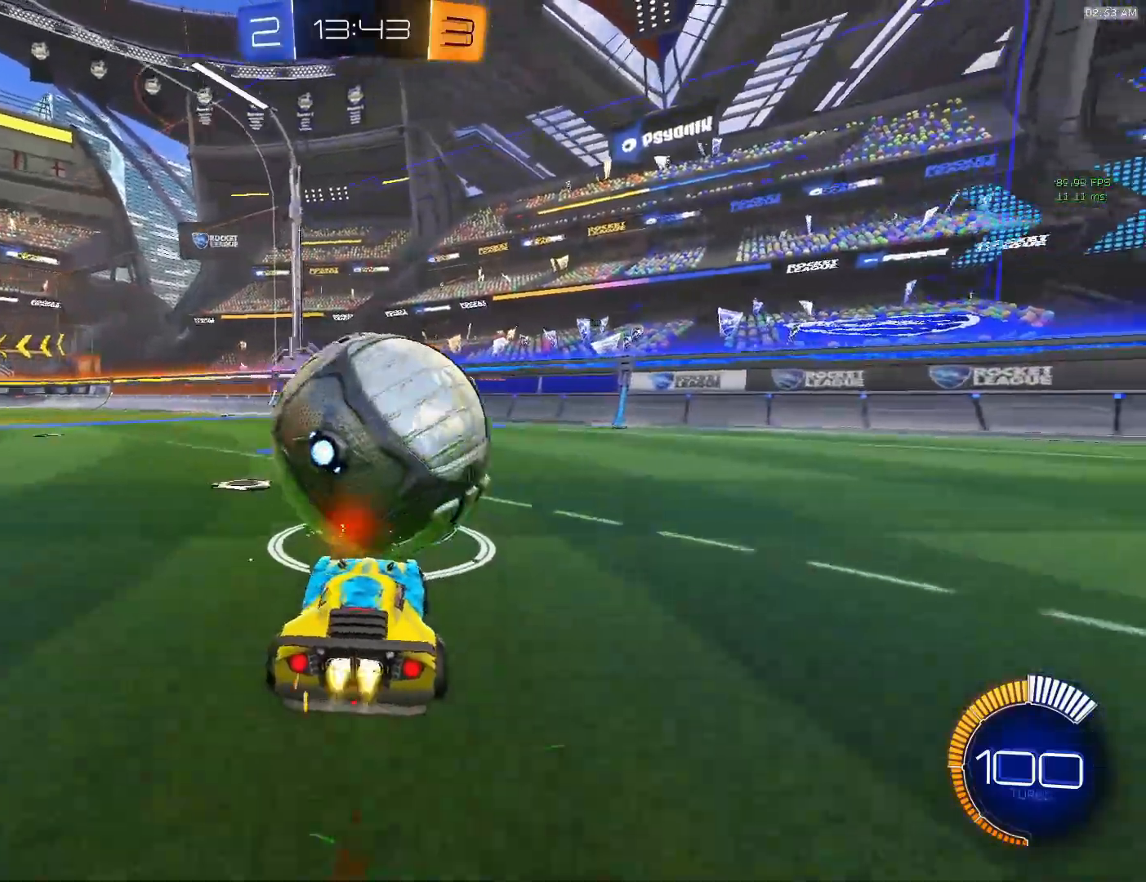
{"buttons": [], "left_stick": "center", "events": [[83, "left_stick", "right"], [183, "left_stick", "center"], [283, "CIRCLE", "up"]]}
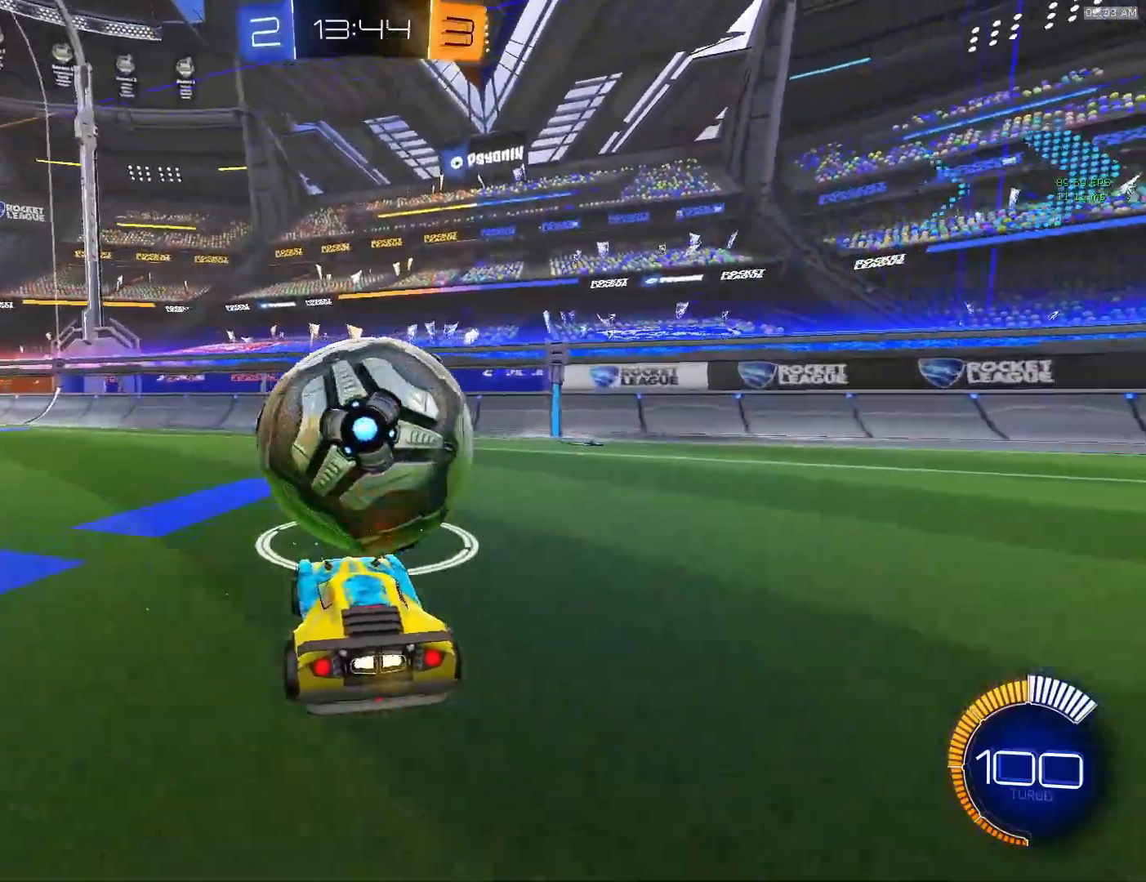
{"buttons": [], "left_stick": "center", "events": []}
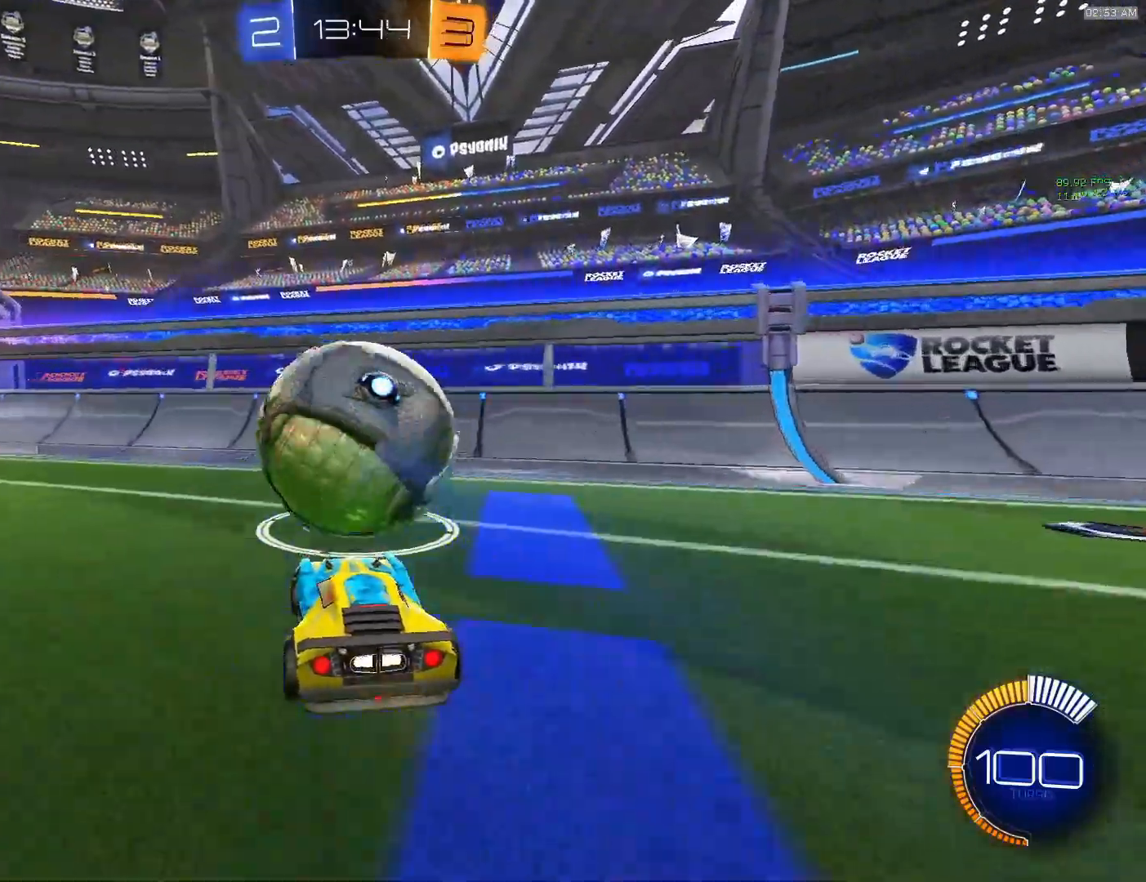
{"buttons": [], "left_stick": "center", "events": []}
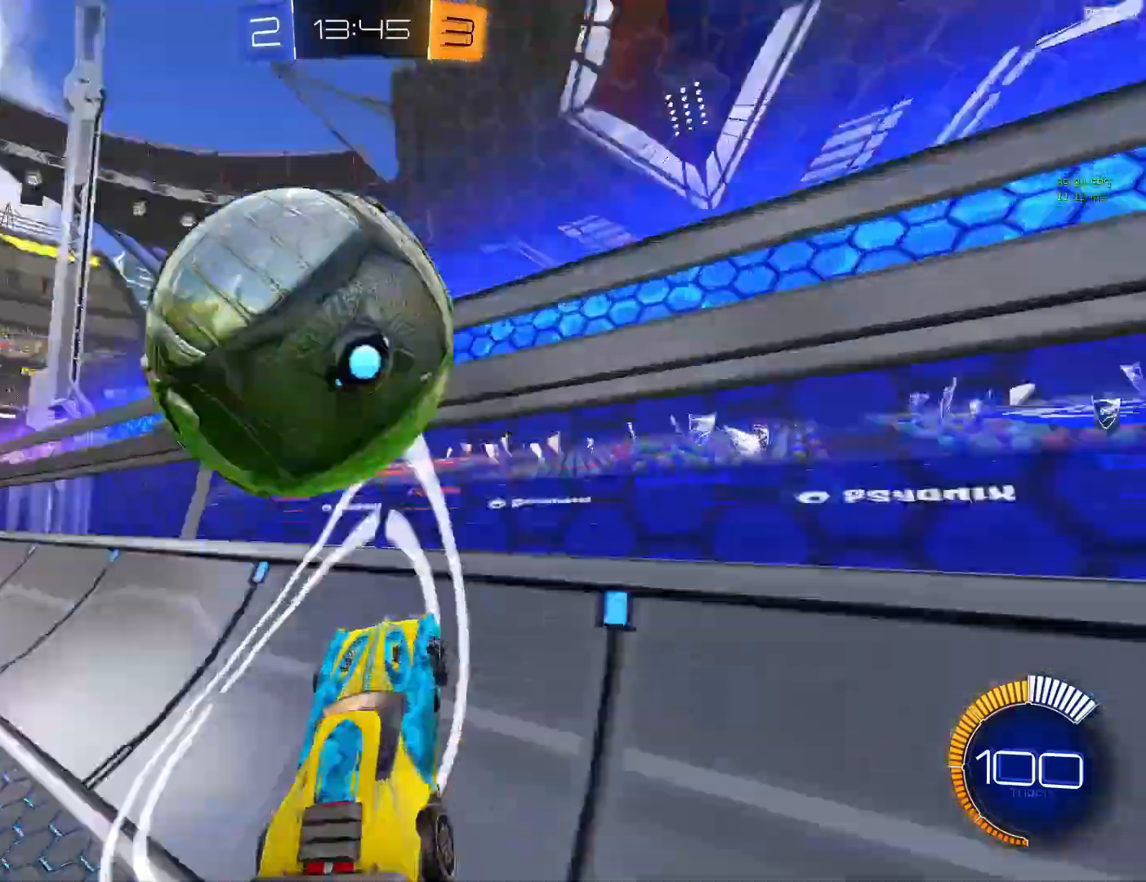
{"buttons": [], "left_stick": "center", "events": [[17, "CIRCLE", "down"], [67, "left_stick", "right"], [117, "left_stick", "center"], [250, "CIRCLE", "up"], [267, "CROSS", "down"], [383, "left_stick", "left"], [400, "CIRCLE", "down"], [483, "CIRCLE", "up"], [483, "CROSS", "up"], [483, "left_stick", "center"]]}